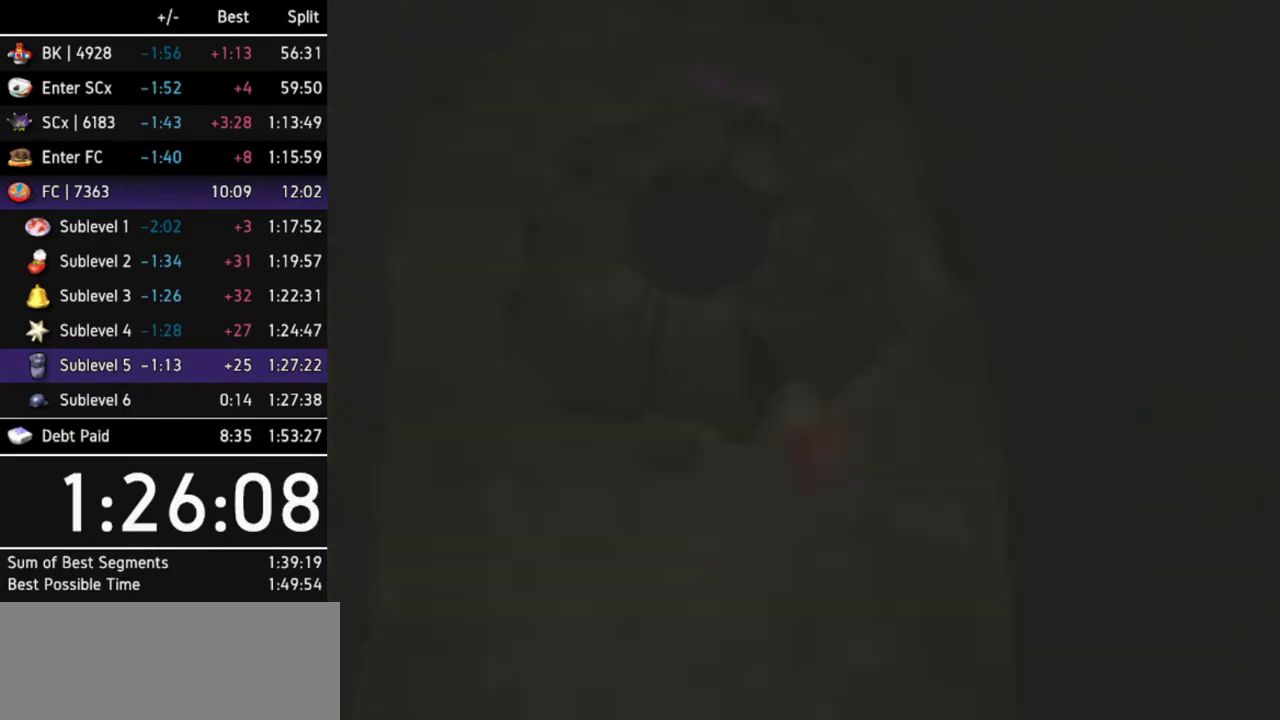
Gameplay with a controller (Nintendo layout); each line is a JSON object with the inputs held at the frame after it. Not read: A L3 R3.
{"buttons": [], "left_stick": "up-left", "right_stick": "center"}
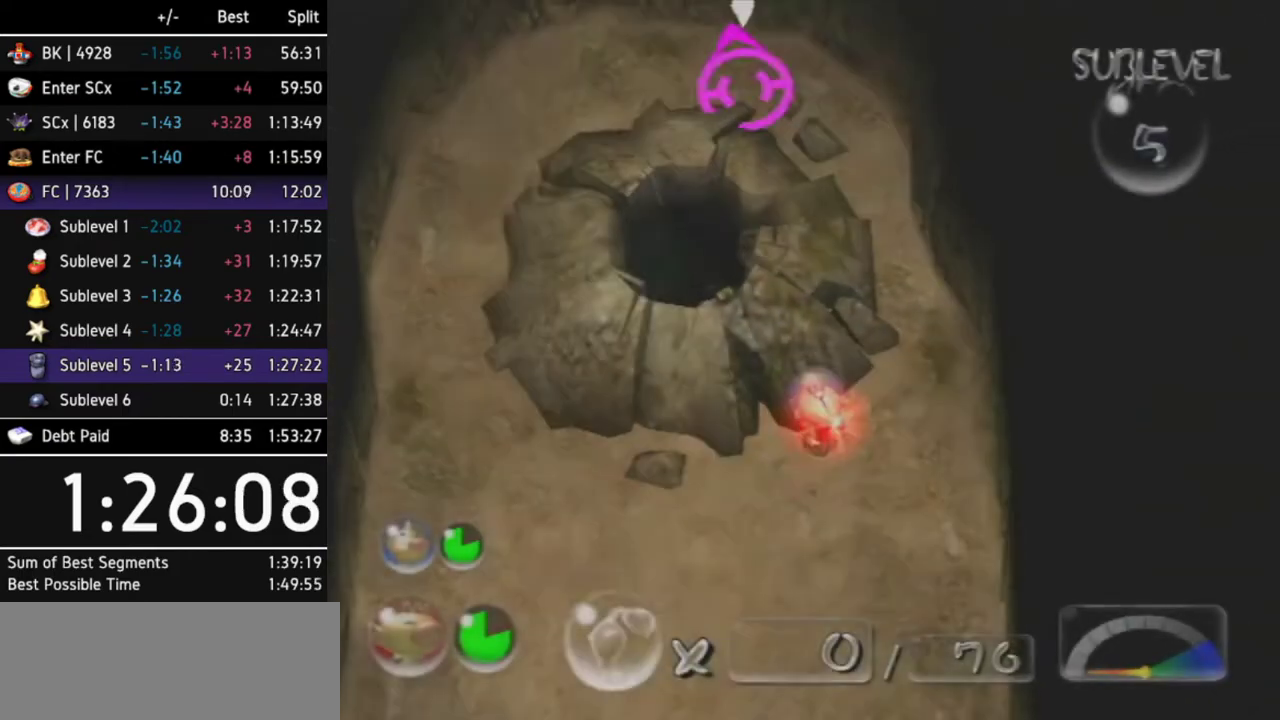
{"buttons": [], "left_stick": "up", "right_stick": "center"}
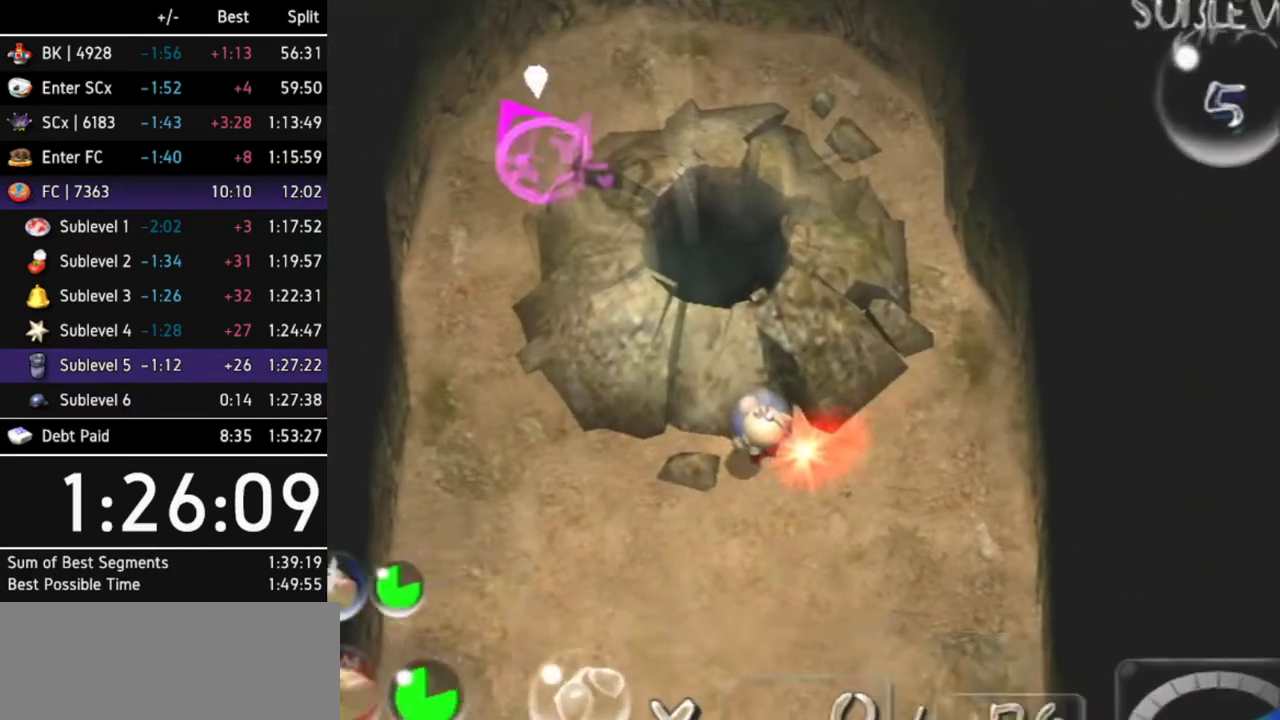
{"buttons": [], "left_stick": "center", "right_stick": "center"}
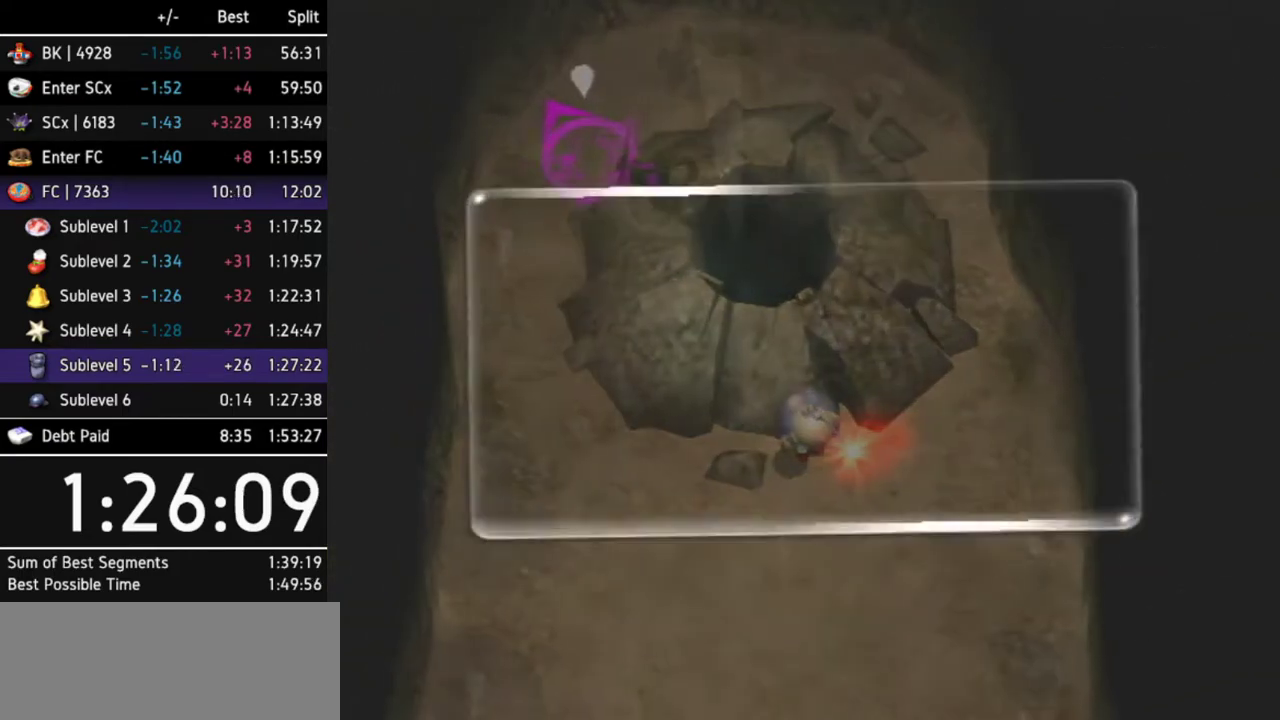
{"buttons": [], "left_stick": "center", "right_stick": "center"}
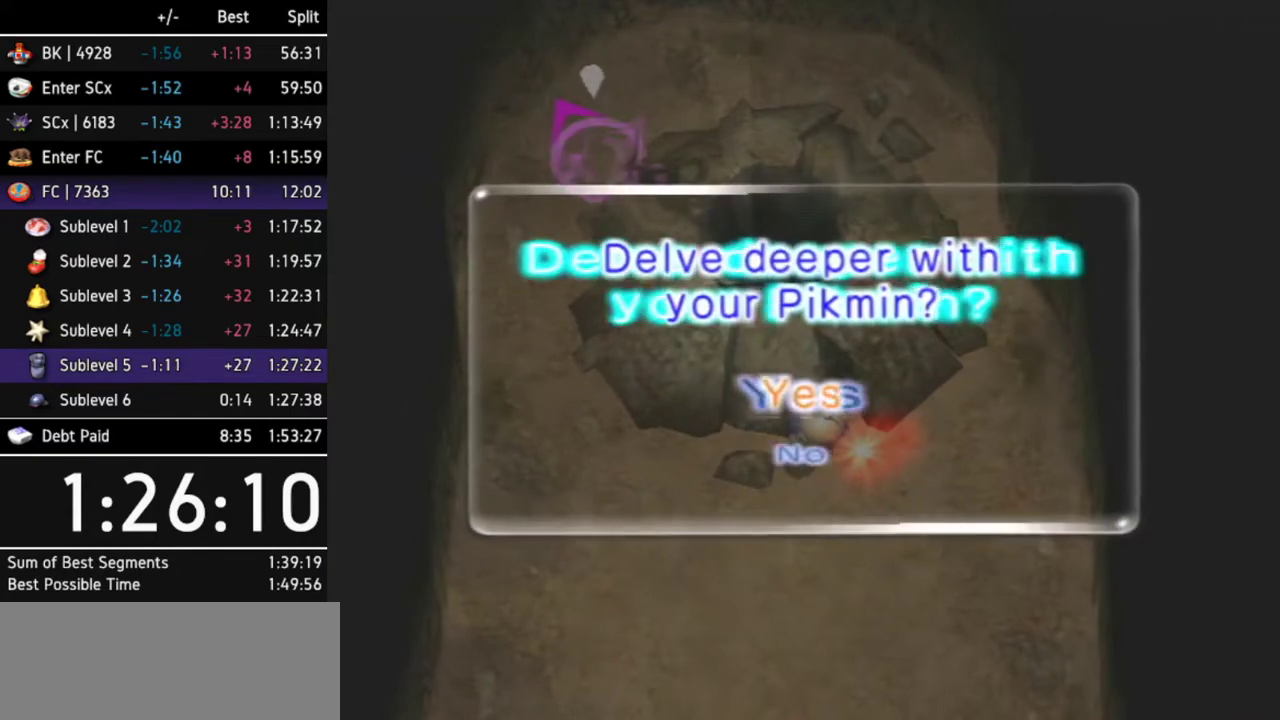
{"buttons": [], "left_stick": "center", "right_stick": "center"}
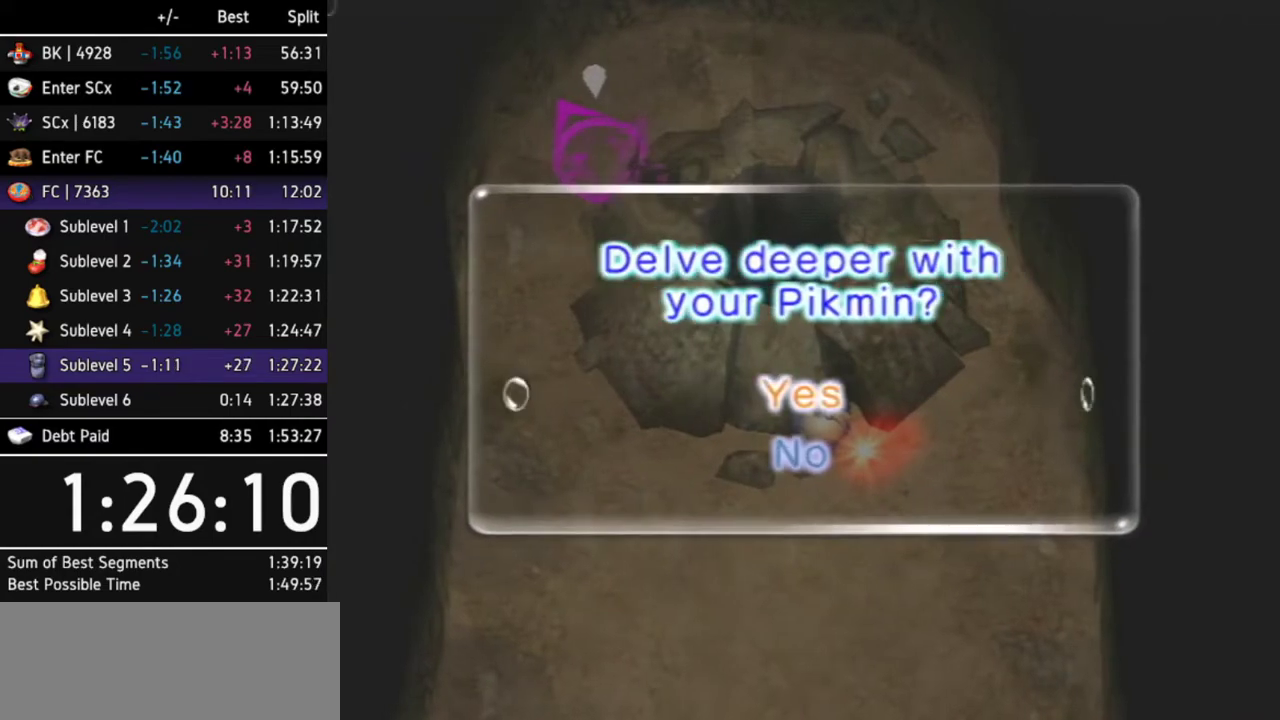
{"buttons": [], "left_stick": "center", "right_stick": "center"}
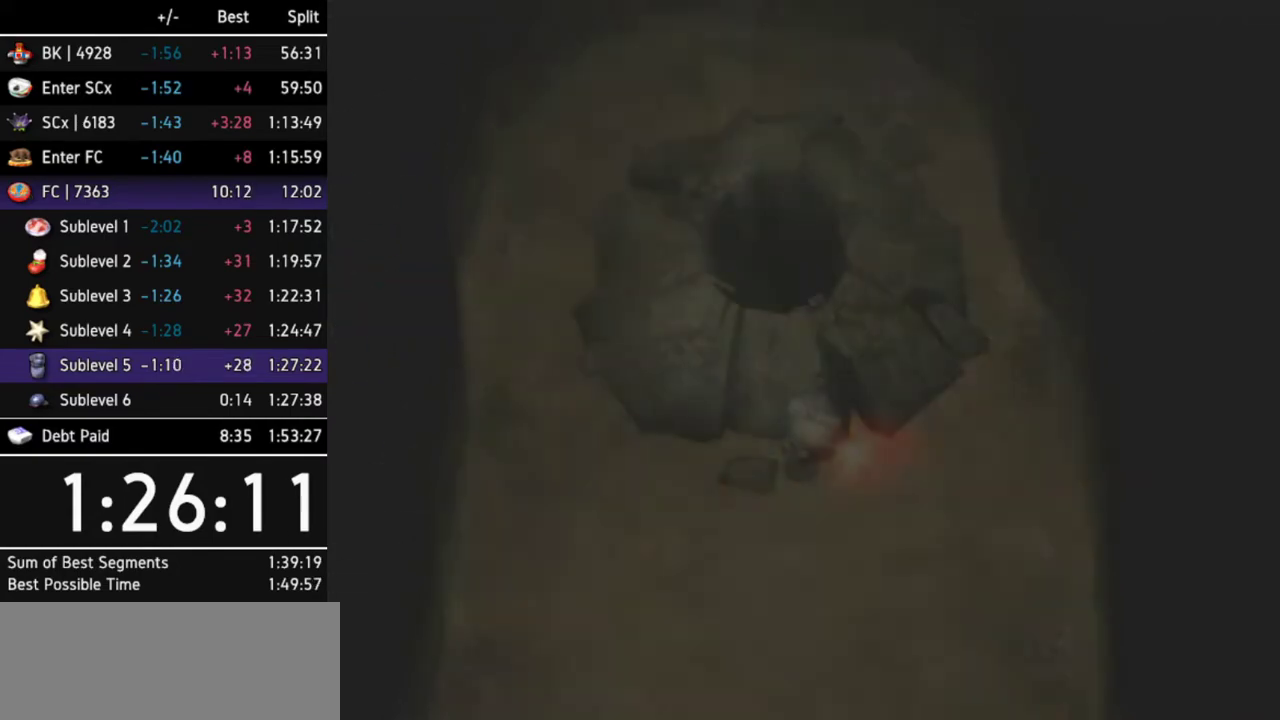
{"buttons": [], "left_stick": "center", "right_stick": "center"}
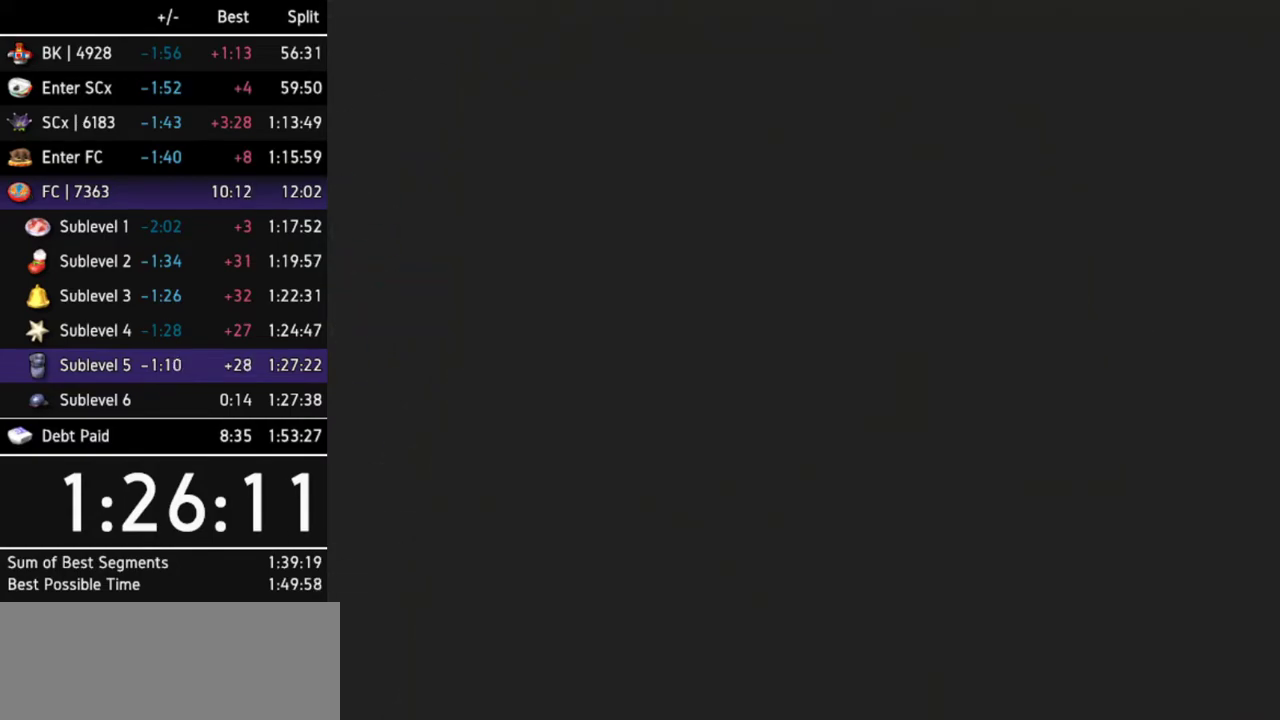
{"buttons": [], "left_stick": "center", "right_stick": "center"}
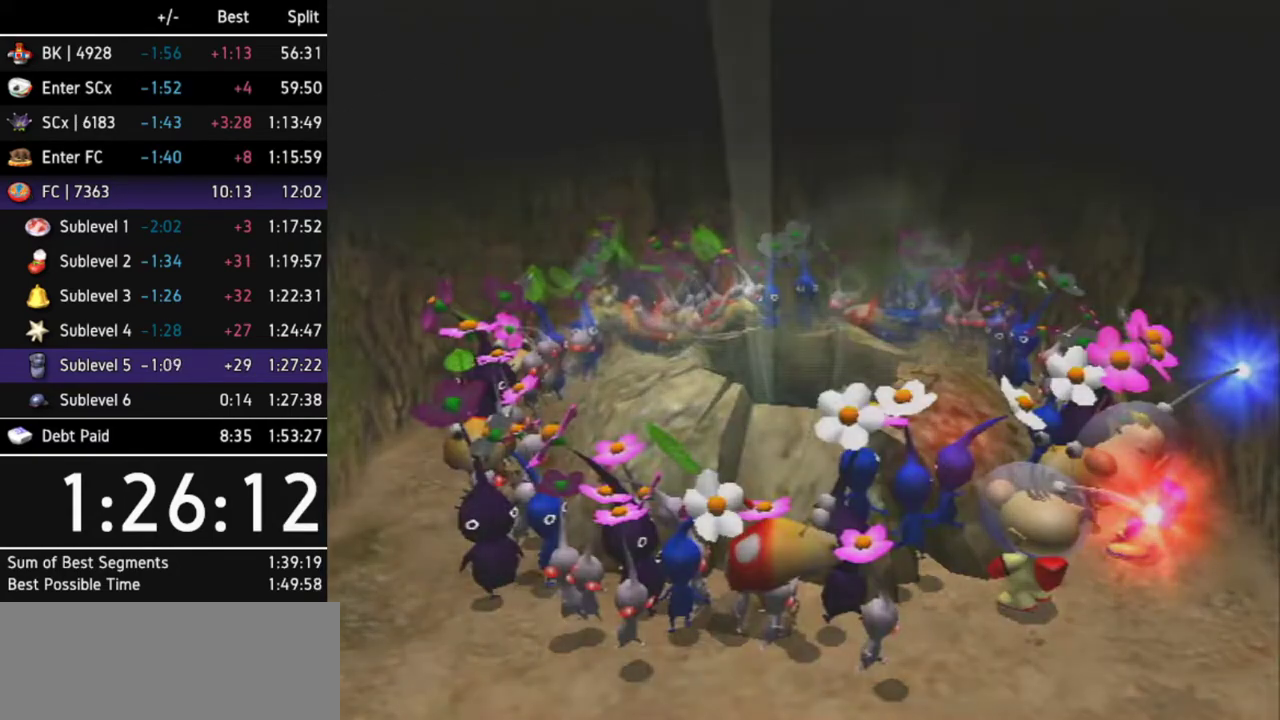
{"buttons": [], "left_stick": "center", "right_stick": "center"}
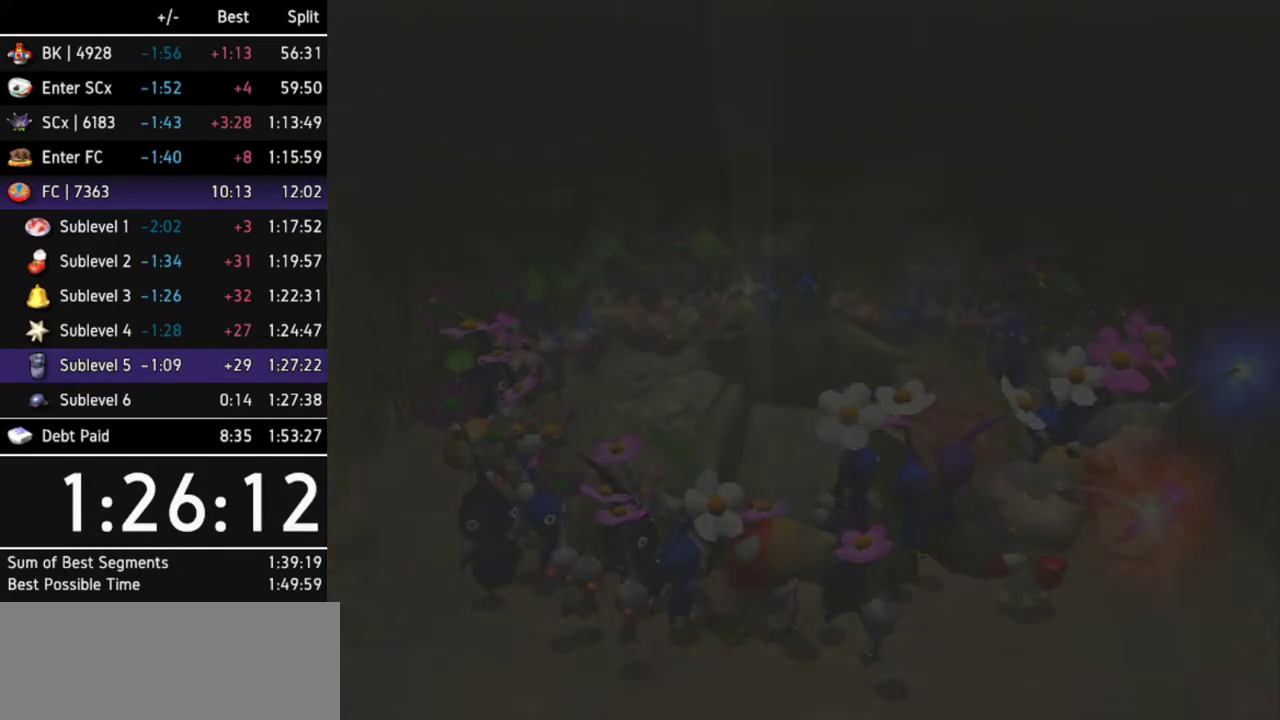
{"buttons": [], "left_stick": "center", "right_stick": "center"}
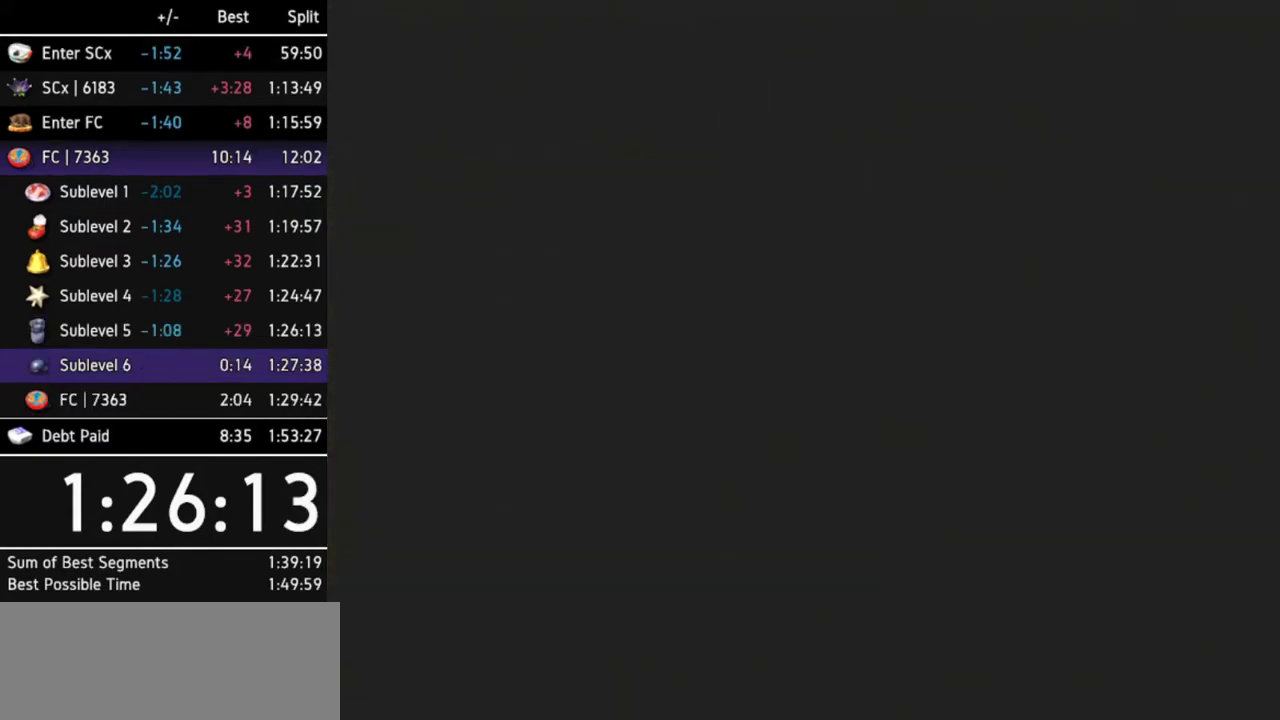
{"buttons": ["B"], "left_stick": "center", "right_stick": "center"}
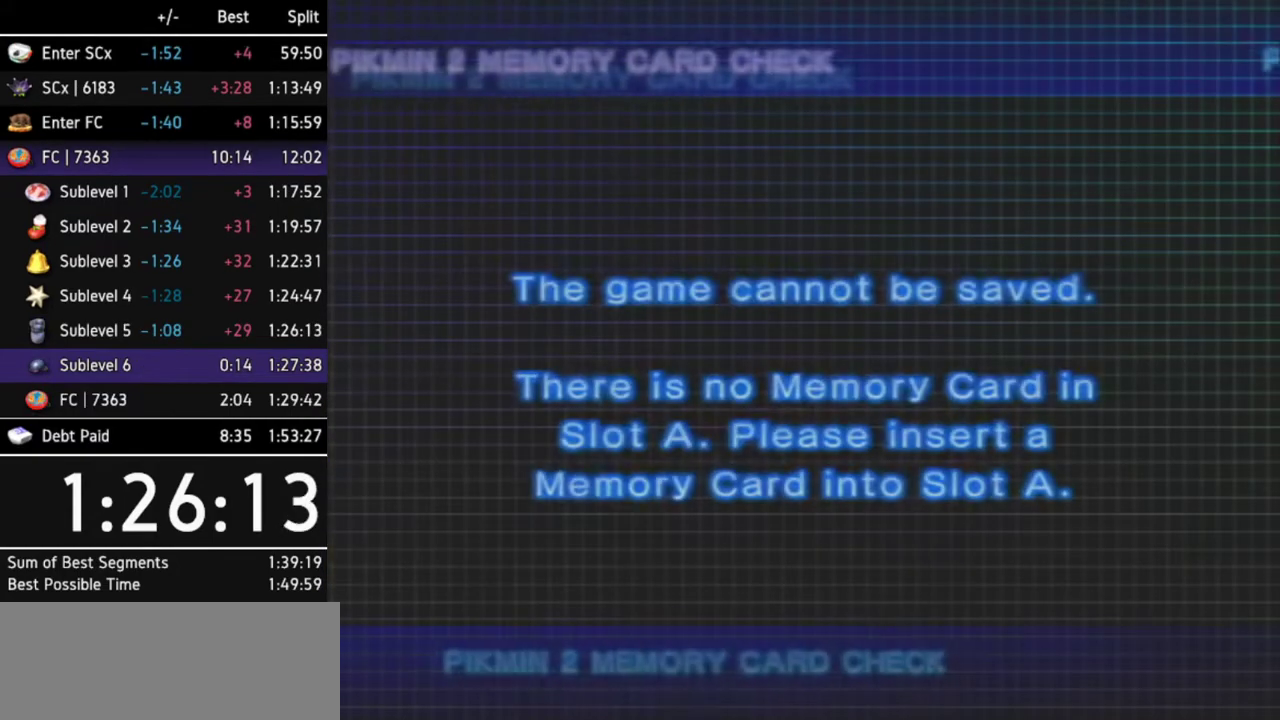
{"buttons": [], "left_stick": "center", "right_stick": "center"}
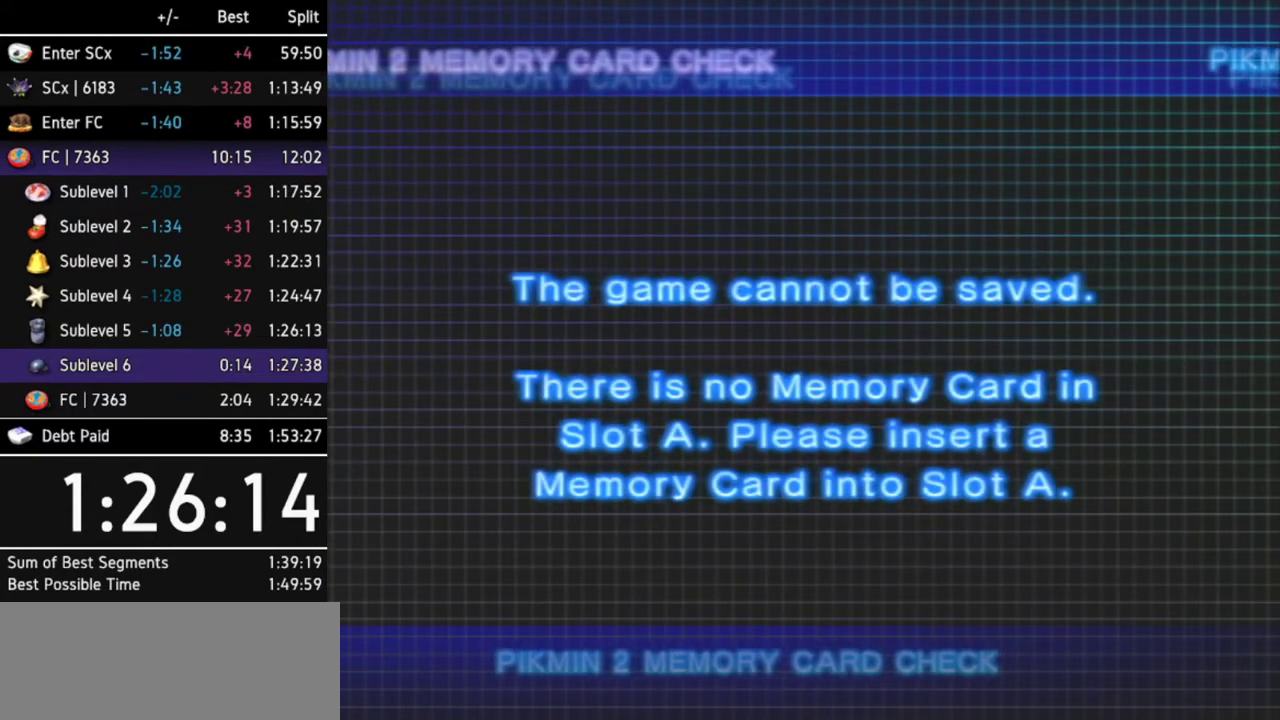
{"buttons": [], "left_stick": "center", "right_stick": "center"}
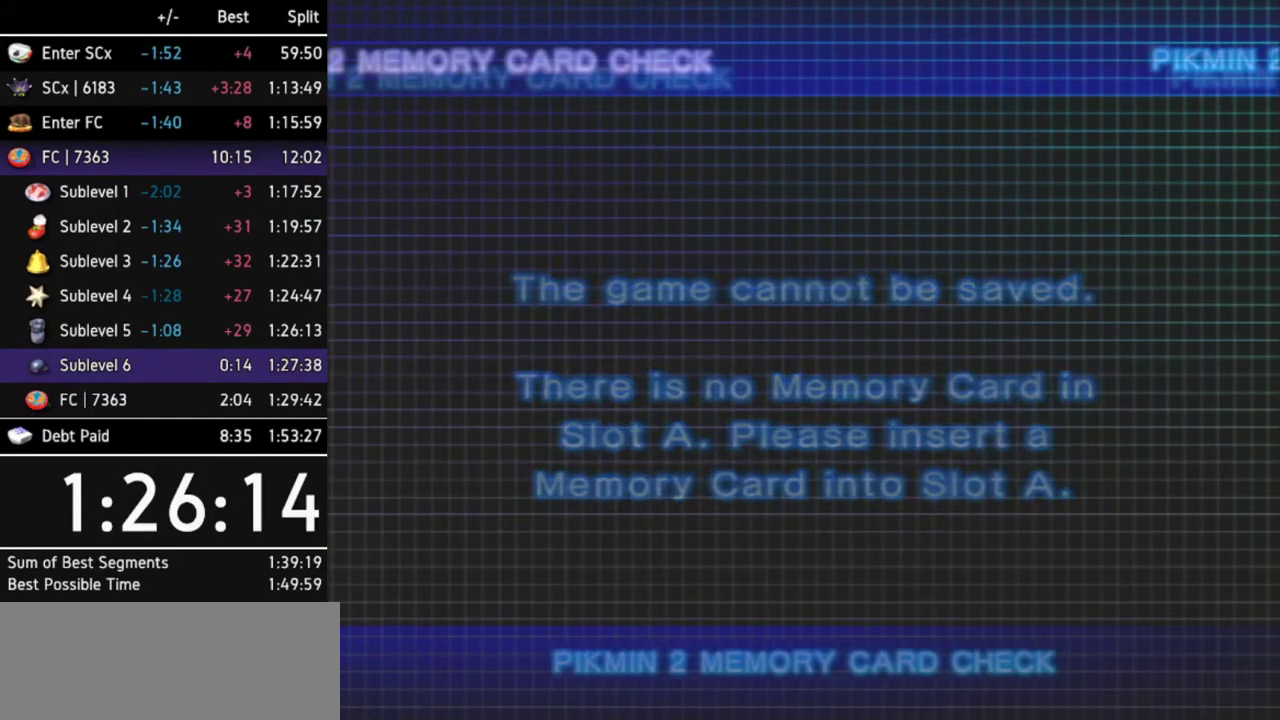
{"buttons": ["B"], "left_stick": "center", "right_stick": "center"}